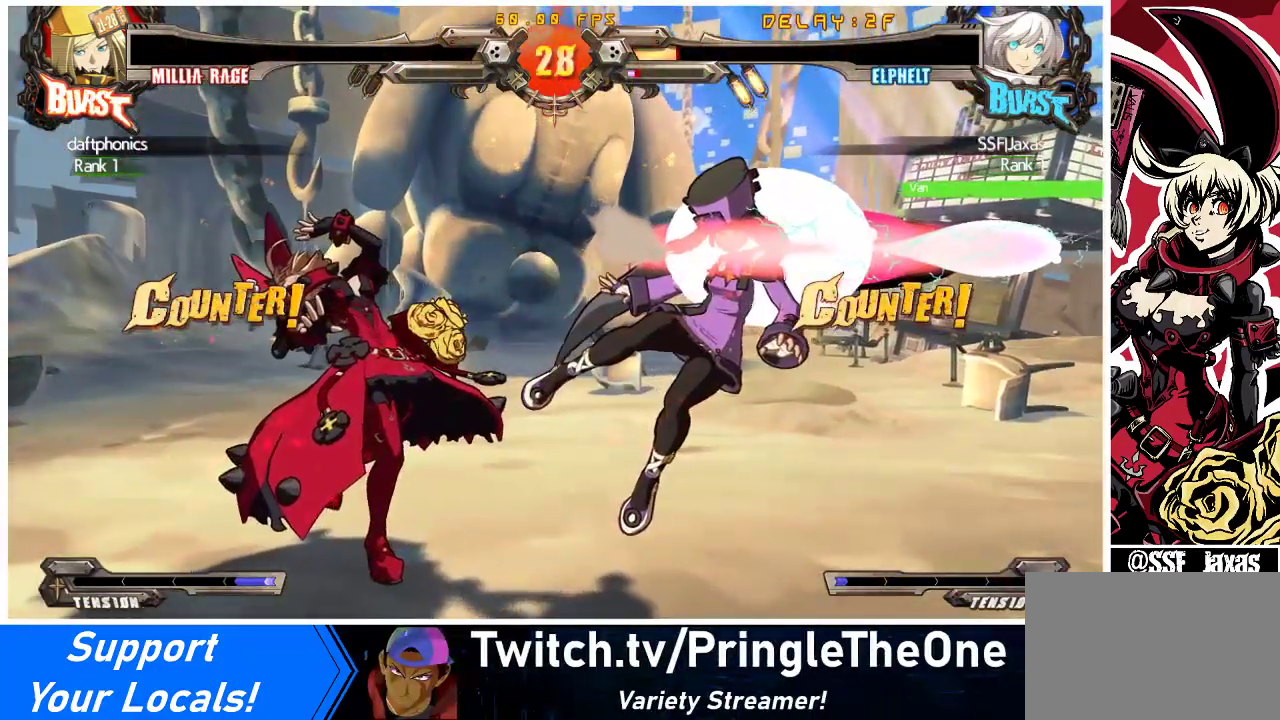
Gameplay with a controller (arcade stick); each line is a JSON object with the inputs held at the frame after it. "events" lists button and stick changes between this image and that frame as [ms after this image, input, new state], when the widget could be followed in between. Not read: L3 R3 other_buttons.
{"buttons": [], "events": []}
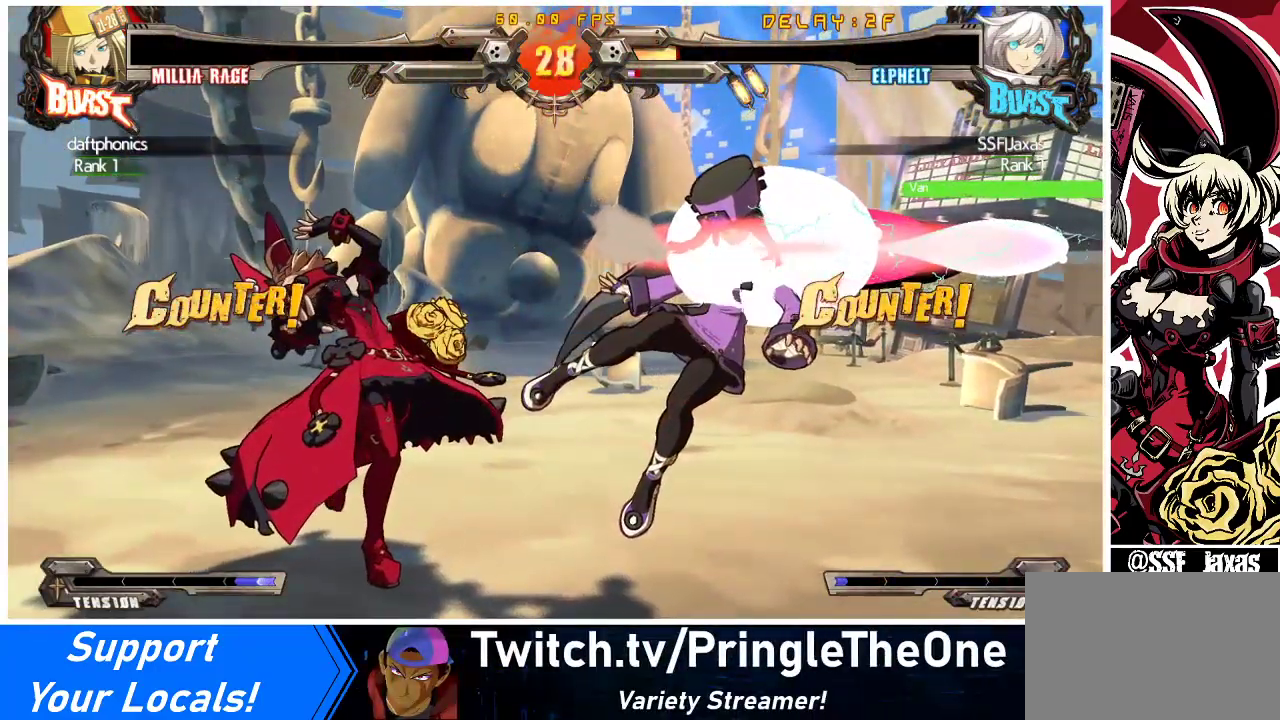
{"buttons": [], "events": []}
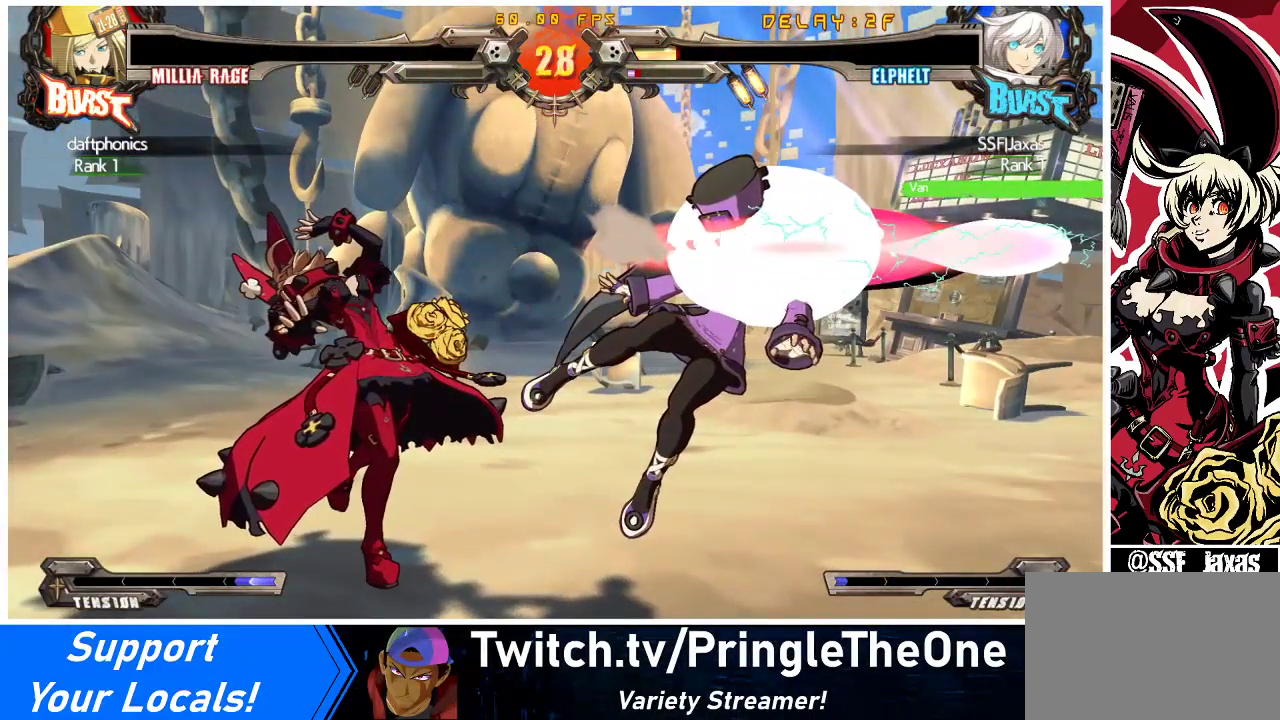
{"buttons": [], "events": []}
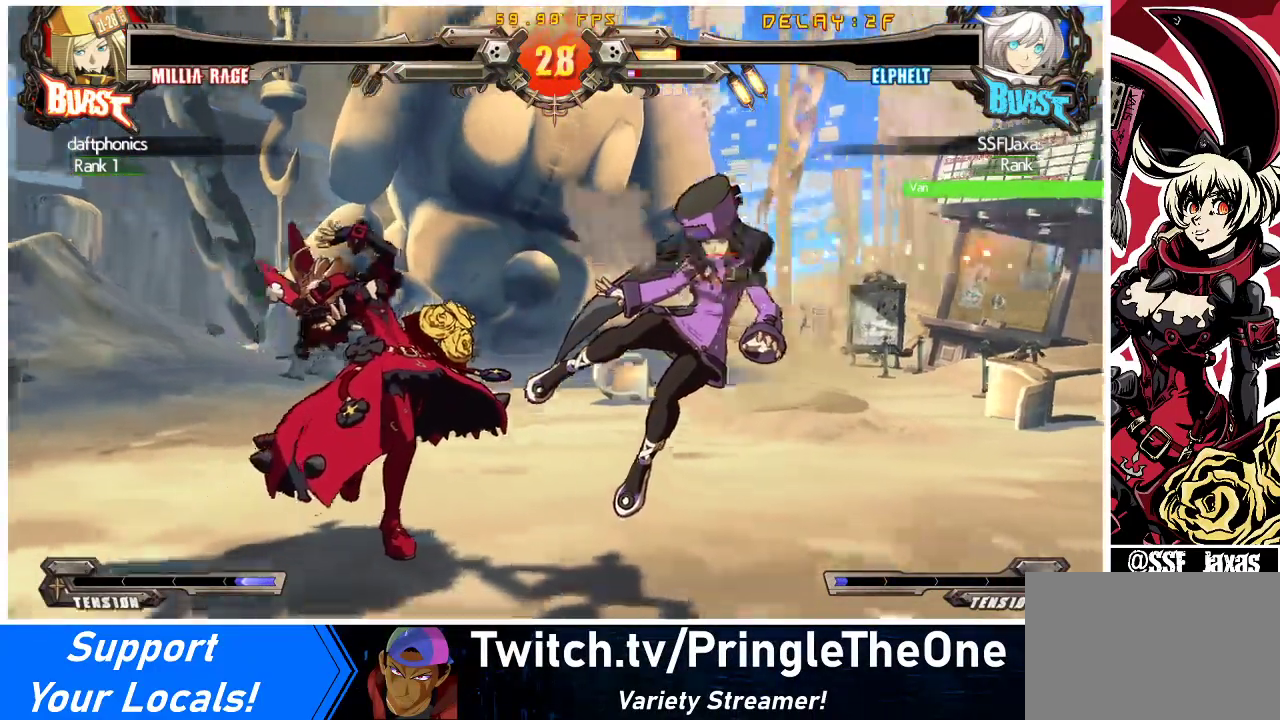
{"buttons": [], "events": []}
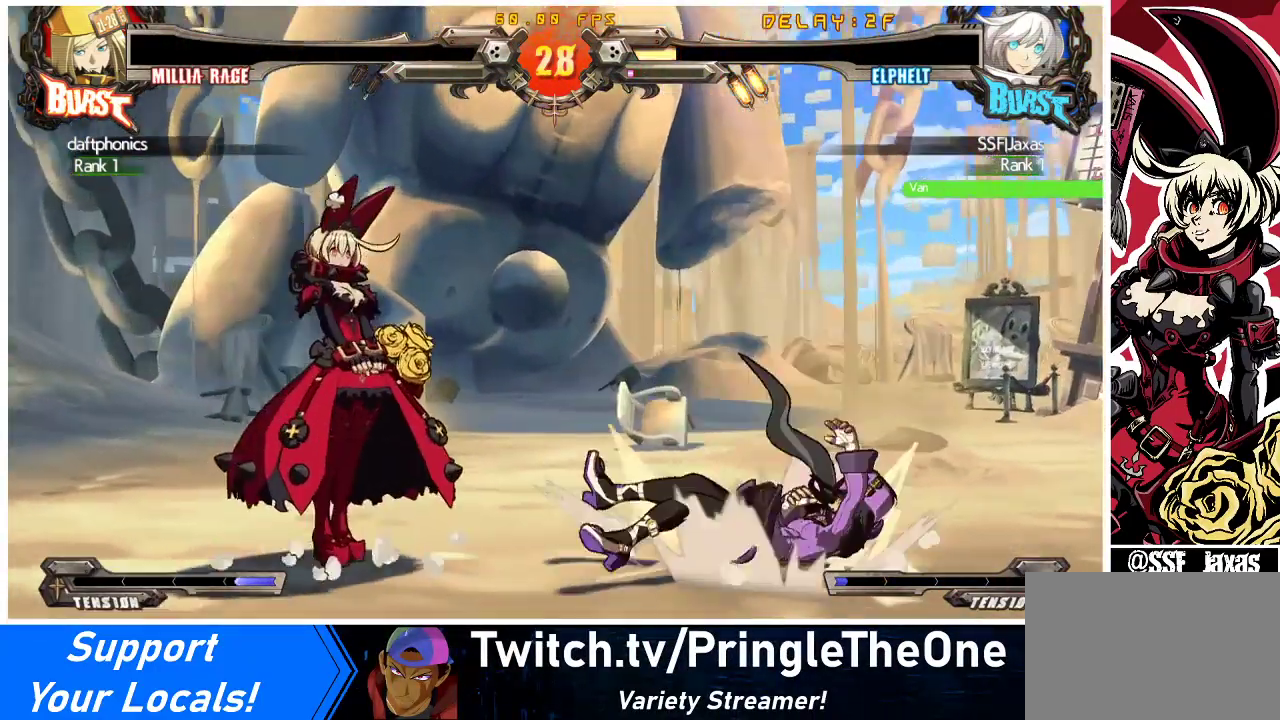
{"buttons": [], "events": []}
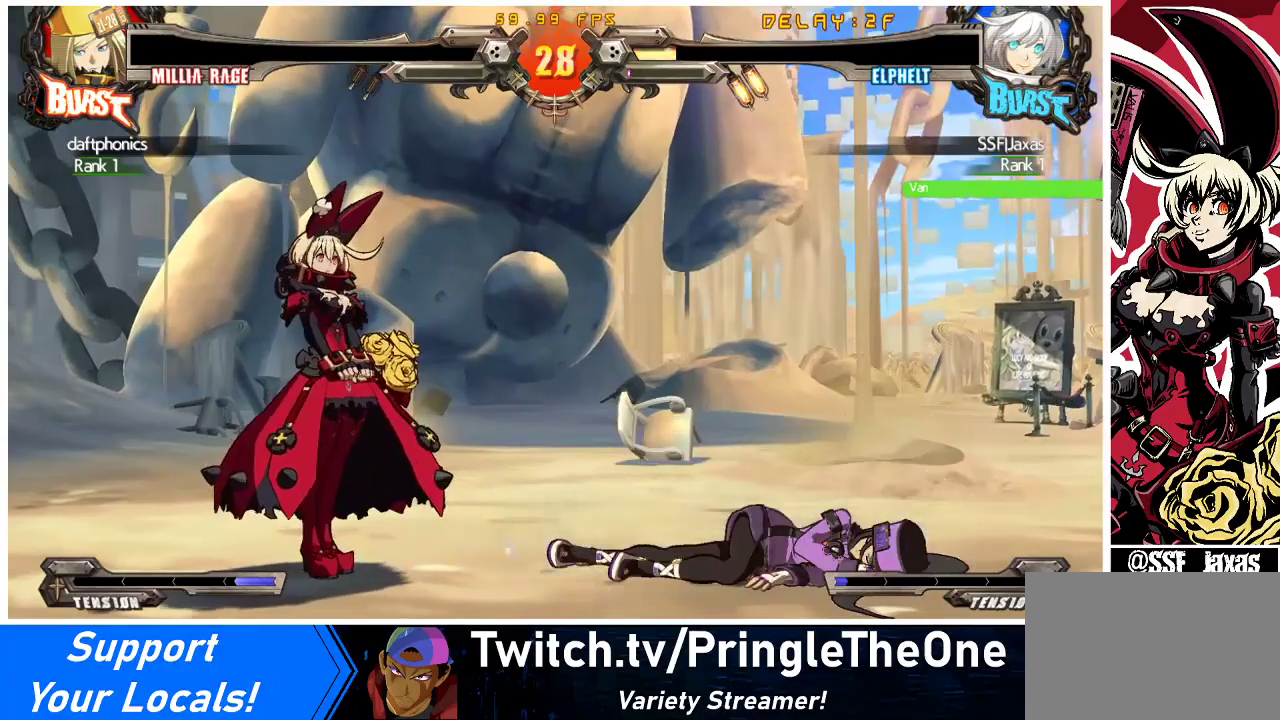
{"buttons": [], "events": []}
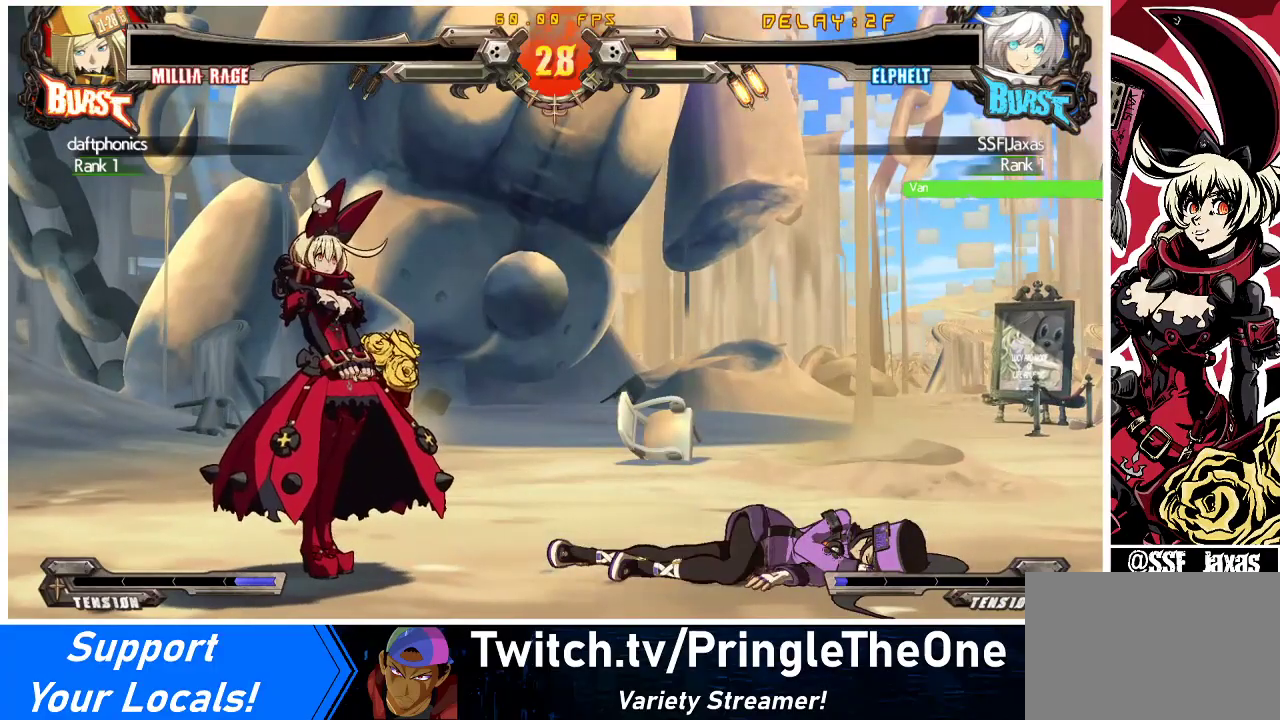
{"buttons": [], "events": []}
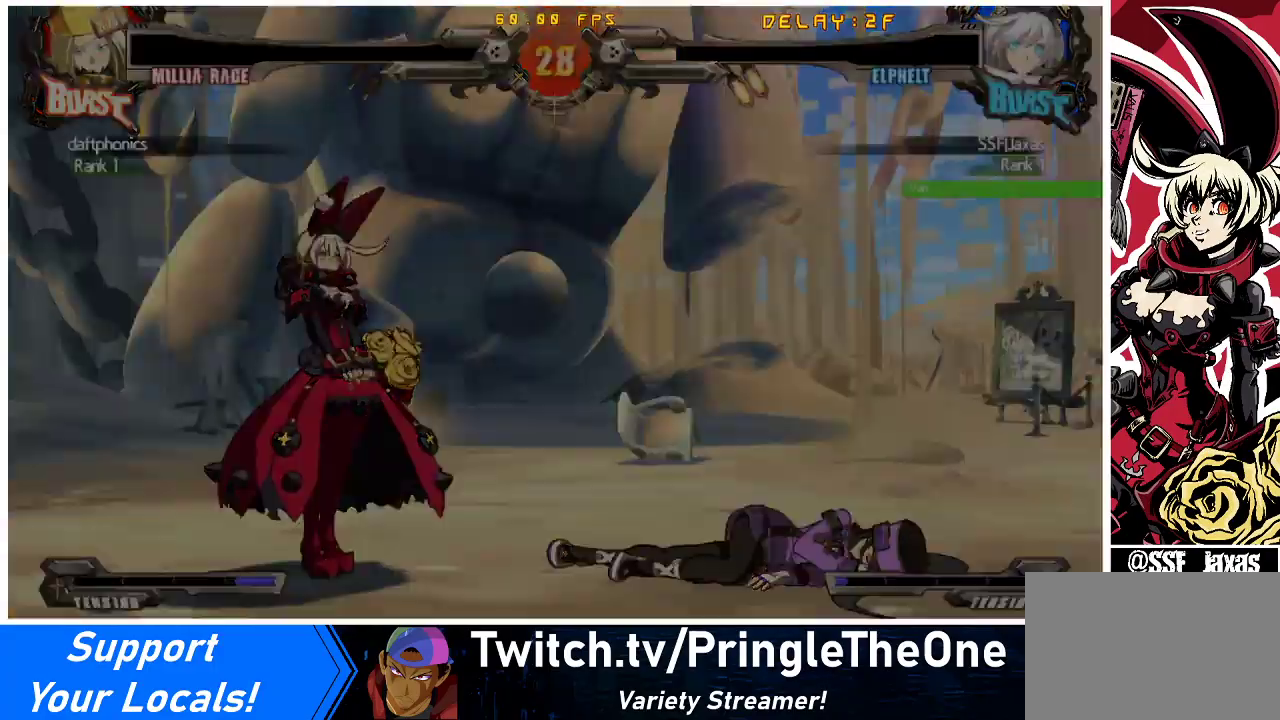
{"buttons": [], "events": [[100, "CROSS", "down"], [200, "CROSS", "up"], [300, "CROSS", "down"], [367, "CROSS", "up"]]}
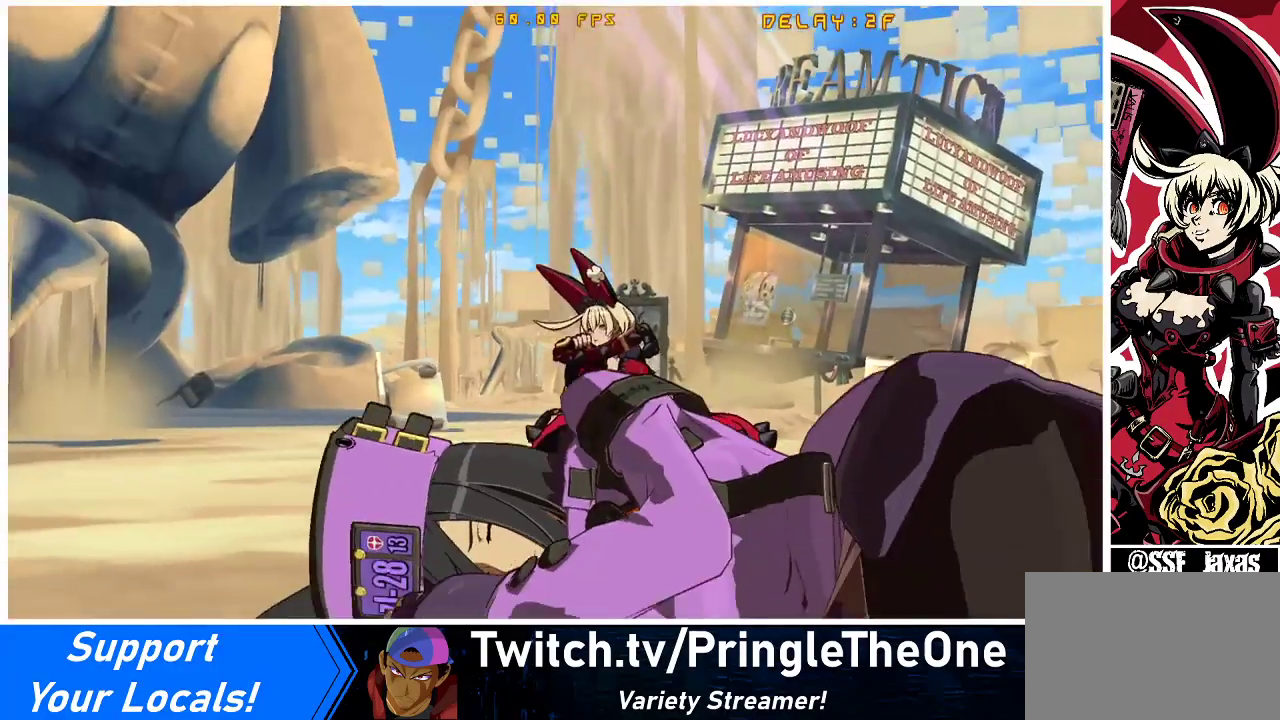
{"buttons": ["CROSS"], "events": [[500, "CROSS", "down"]]}
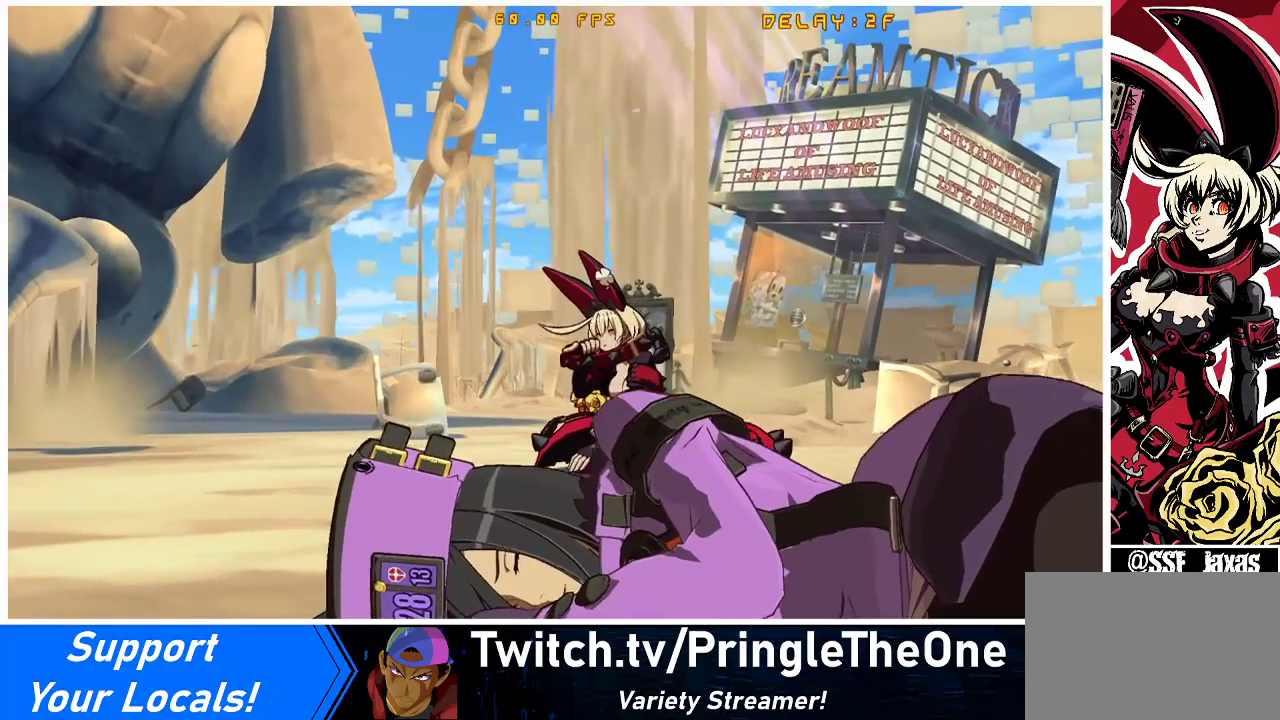
{"buttons": ["CROSS"], "events": [[100, "CROSS", "up"], [267, "CROSS", "down"], [367, "CROSS", "up"], [500, "CROSS", "down"]]}
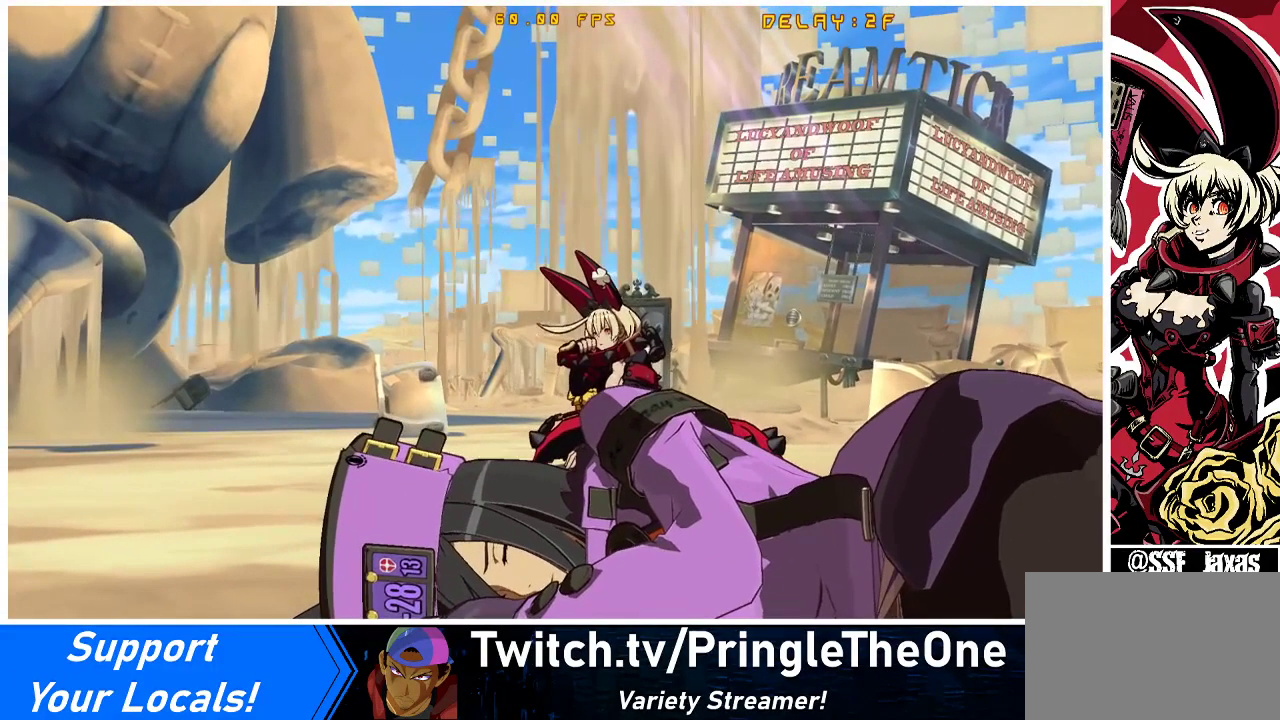
{"buttons": [], "events": [[133, "CROSS", "up"], [300, "CROSS", "down"], [433, "CROSS", "up"]]}
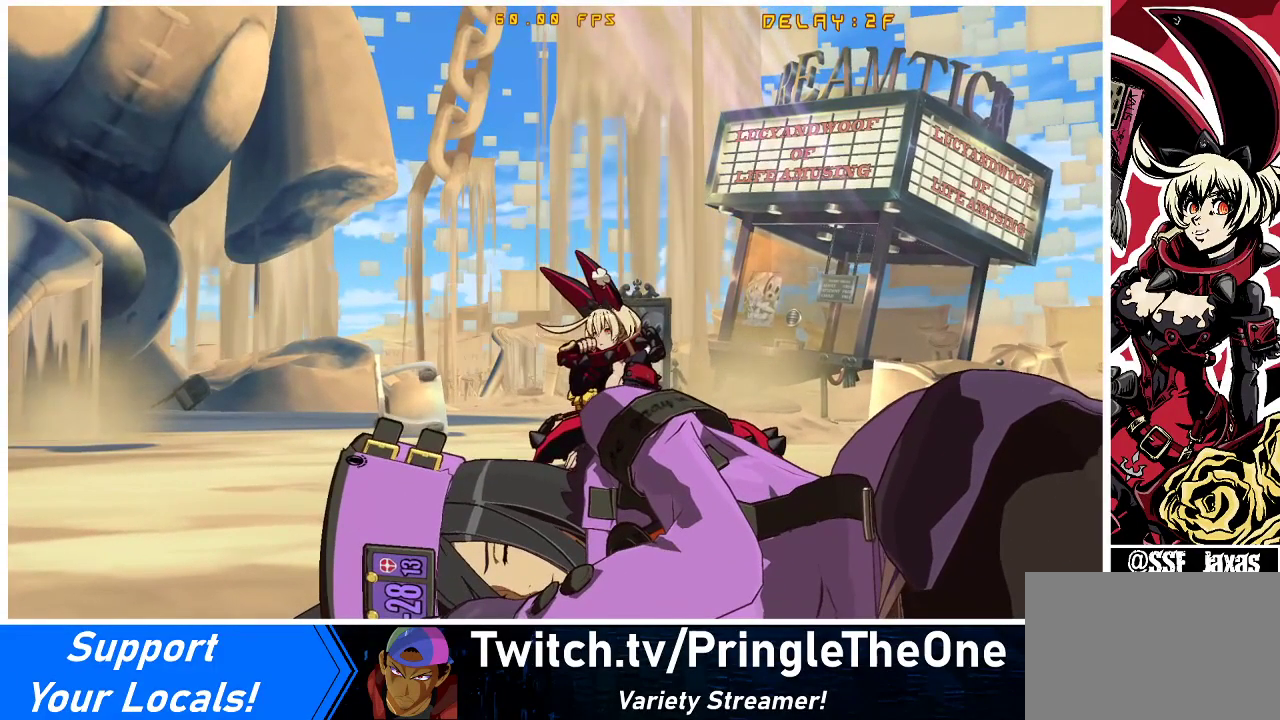
{"buttons": ["CROSS"], "events": [[100, "CROSS", "down"], [233, "CROSS", "up"], [433, "CROSS", "down"]]}
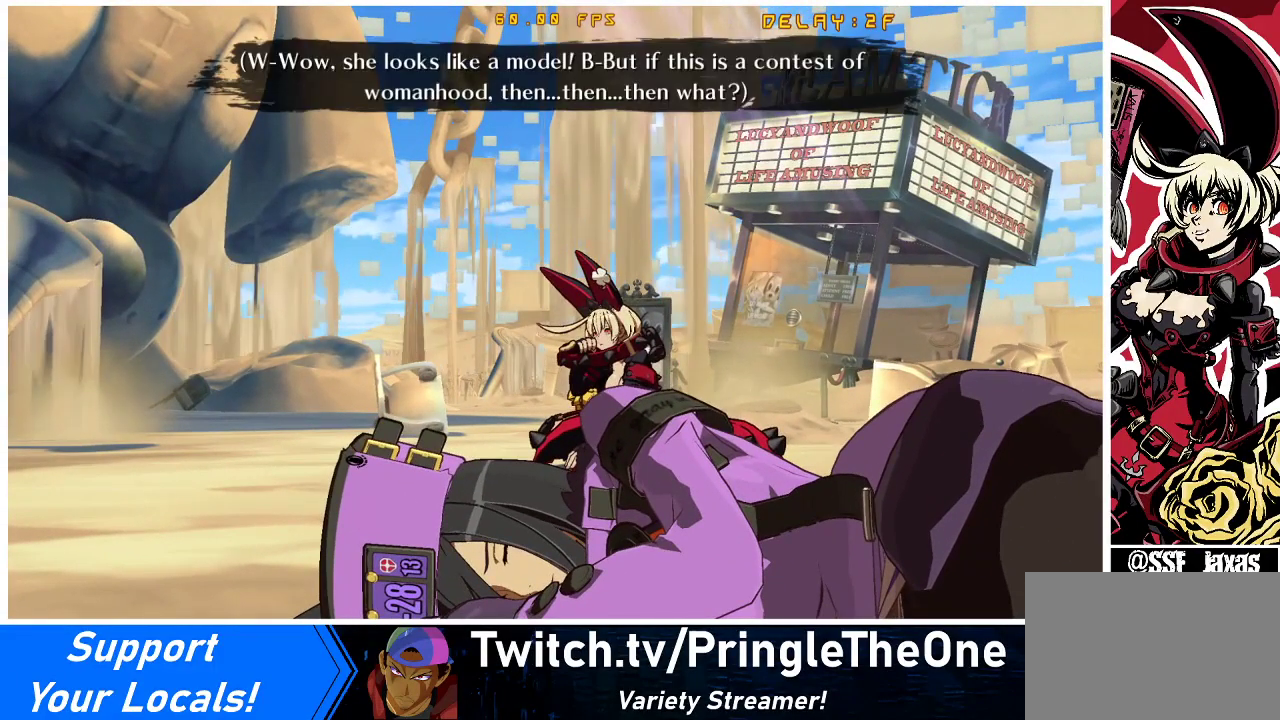
{"buttons": [], "events": [[133, "CROSS", "up"], [400, "CROSS", "down"], [500, "CROSS", "up"]]}
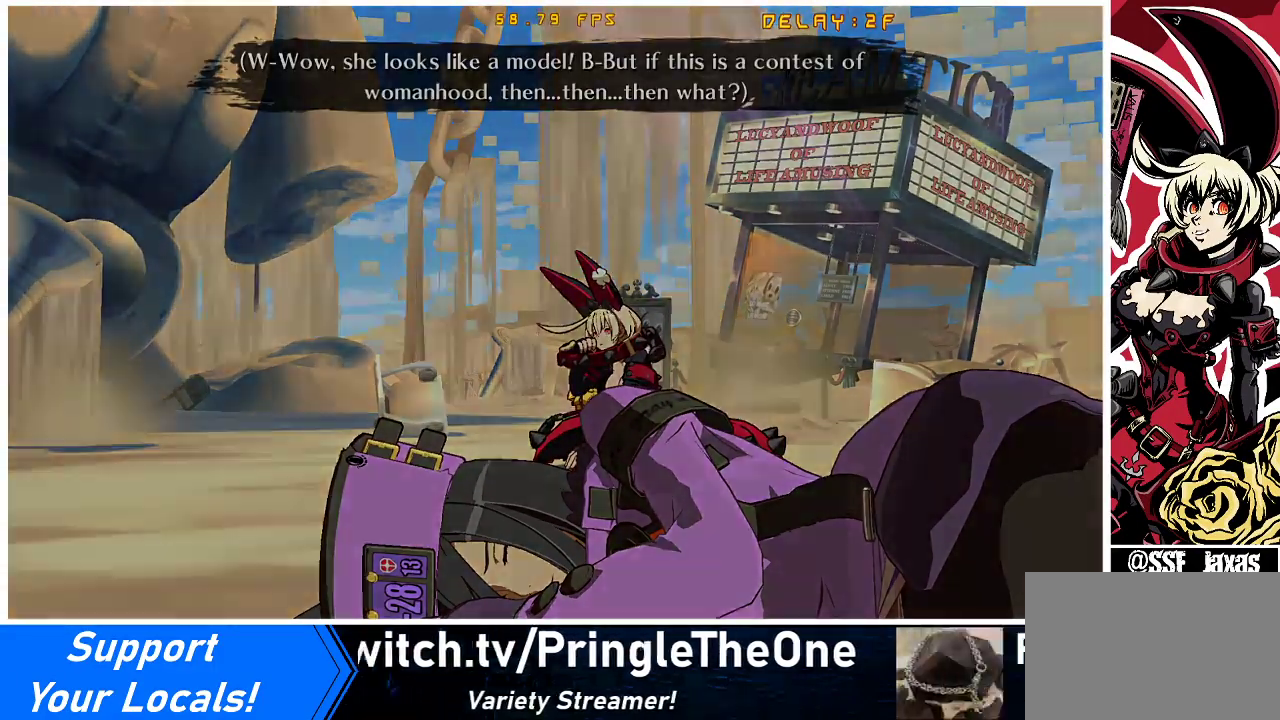
{"buttons": [], "events": [[300, "CROSS", "down"], [467, "CROSS", "up"]]}
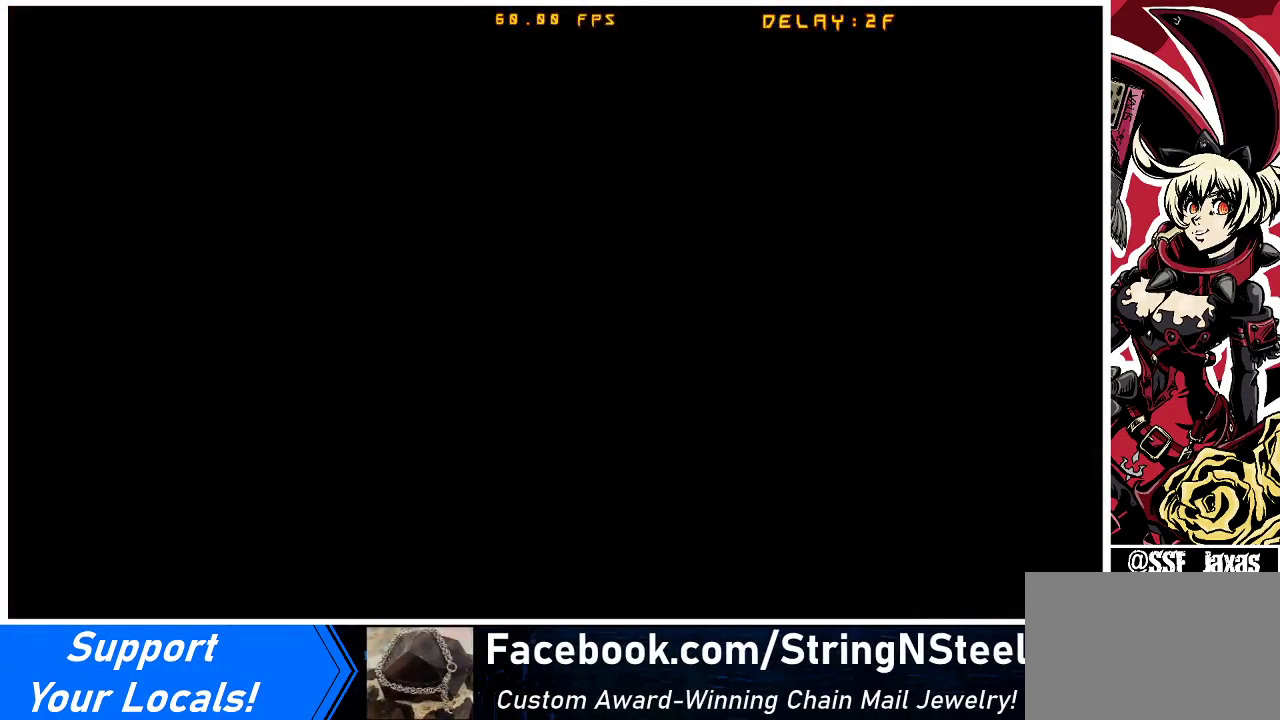
{"buttons": [], "events": [[100, "CROSS", "down"], [233, "CROSS", "up"]]}
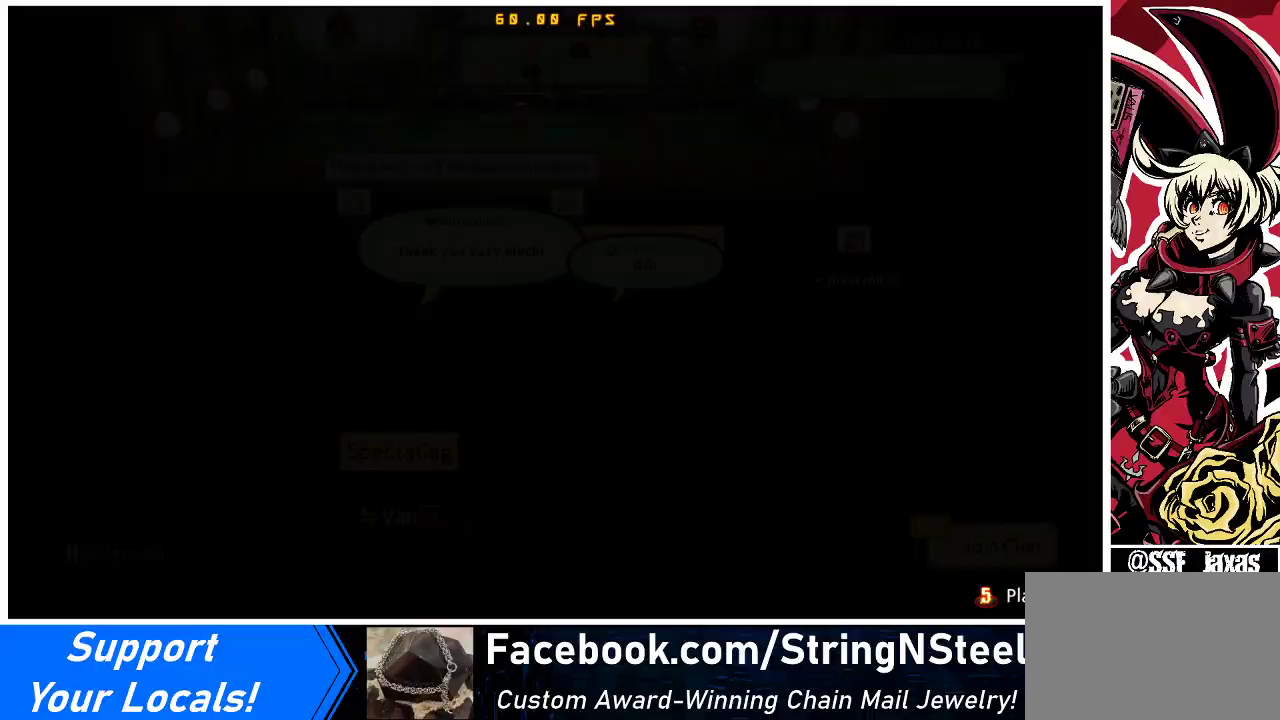
{"buttons": [], "events": []}
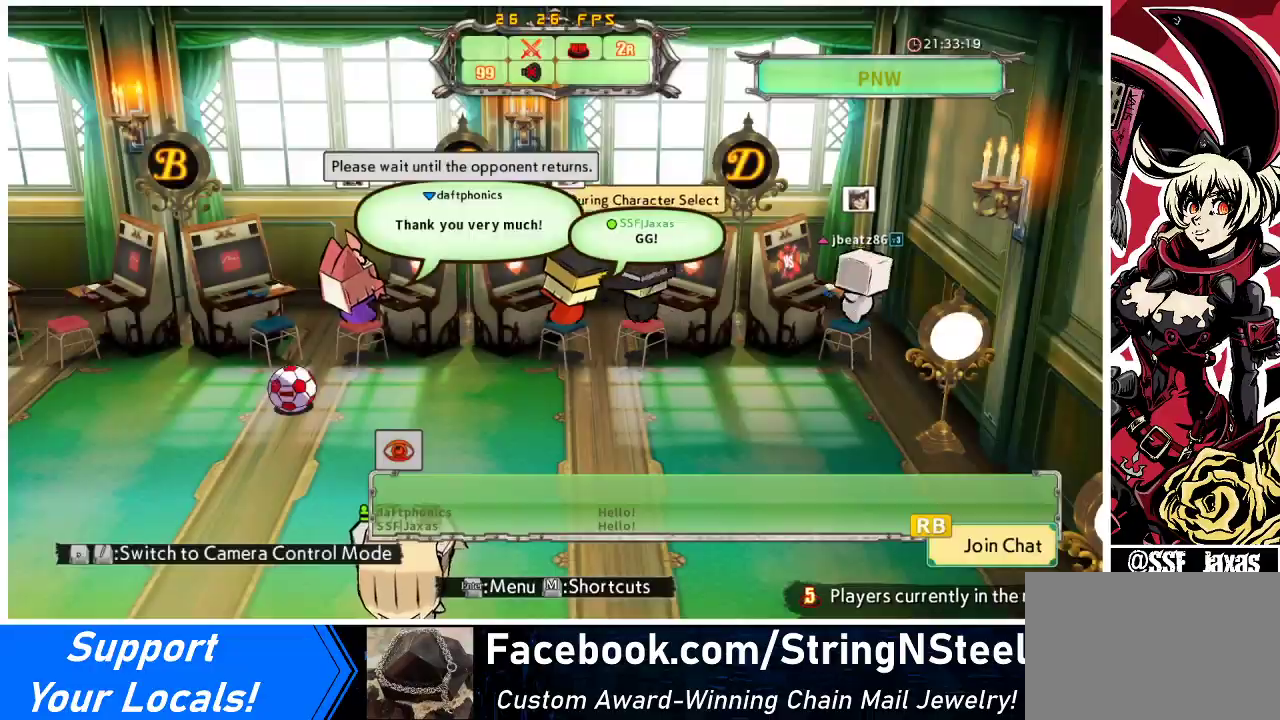
{"buttons": [], "events": []}
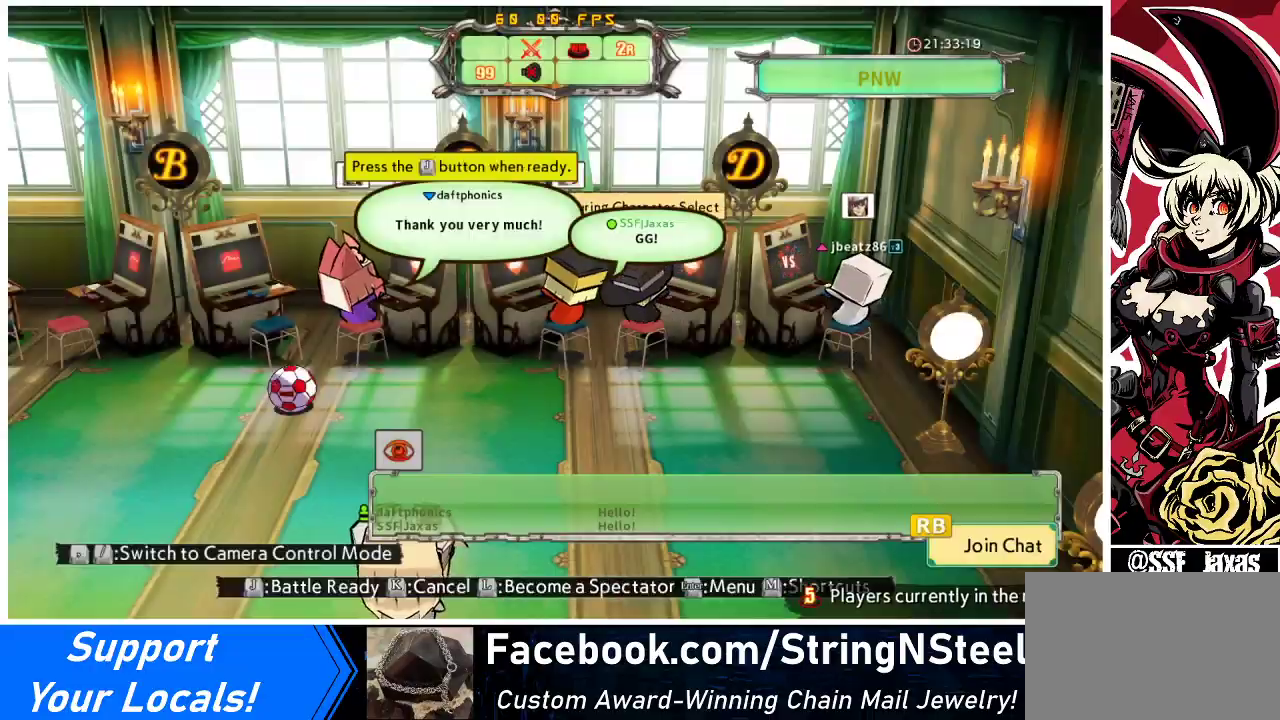
{"buttons": [], "events": []}
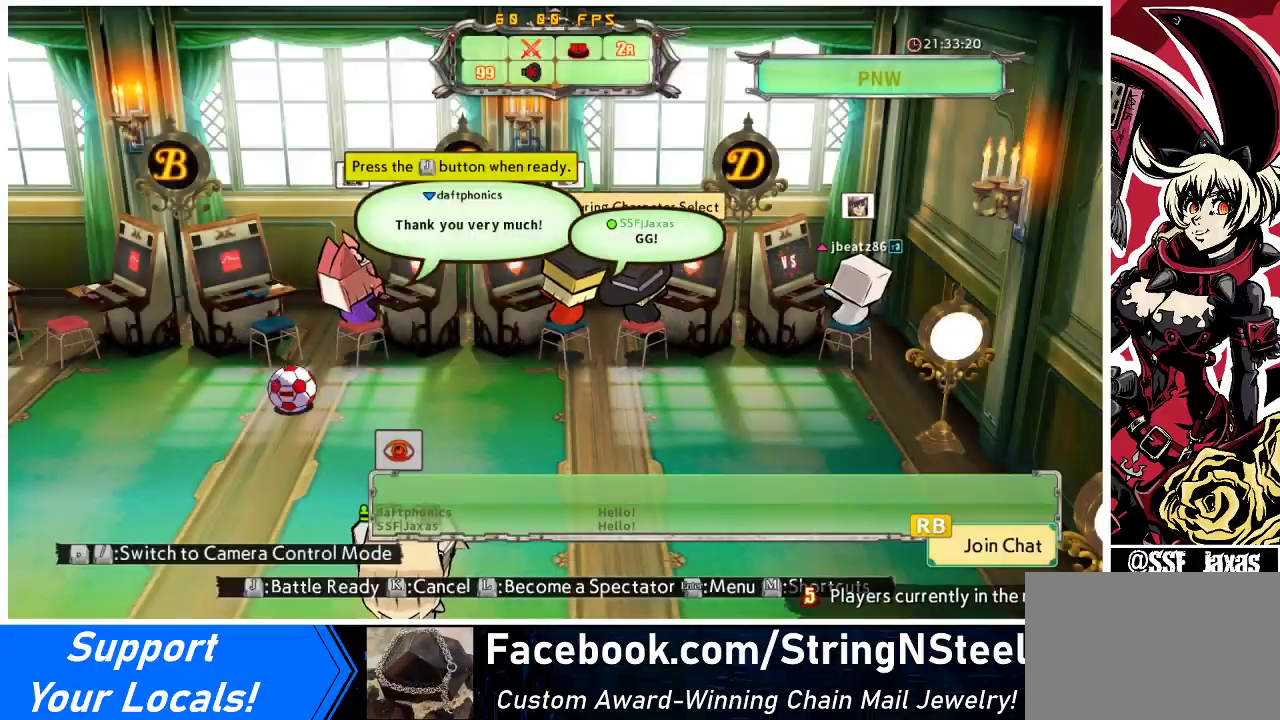
{"buttons": [], "events": []}
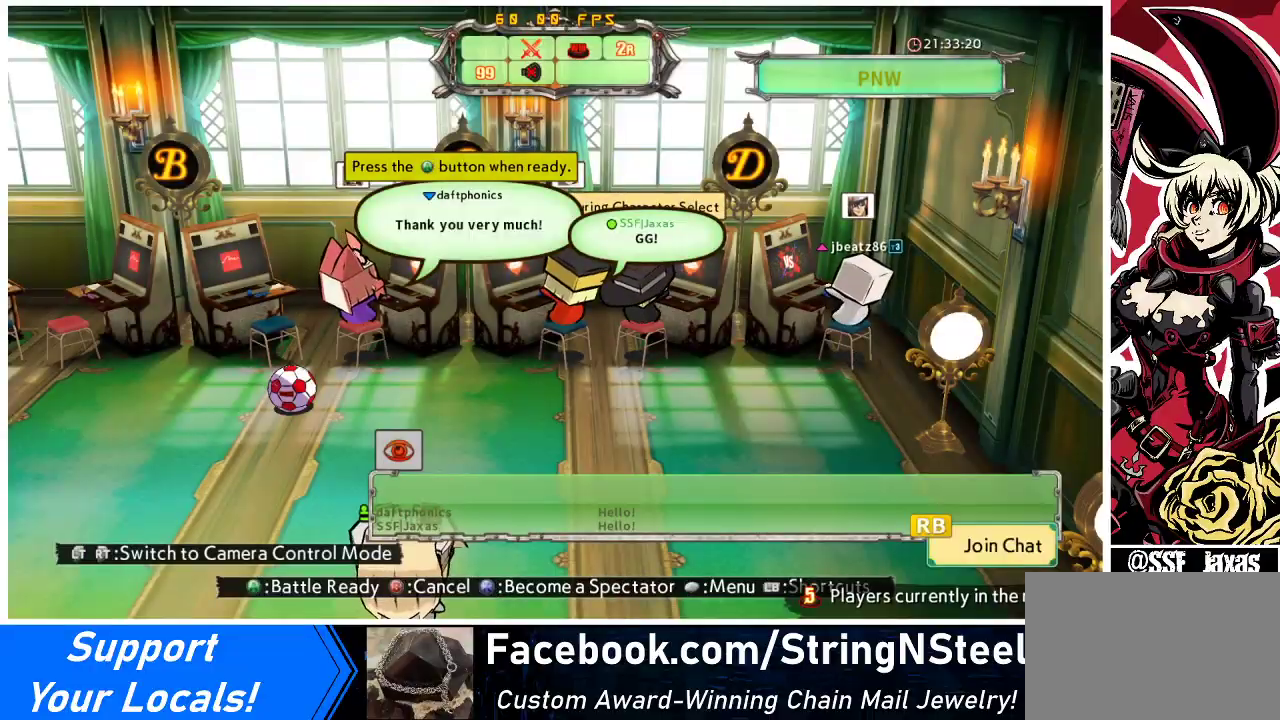
{"buttons": [], "events": [[100, "CROSS", "down"], [233, "CROSS", "up"]]}
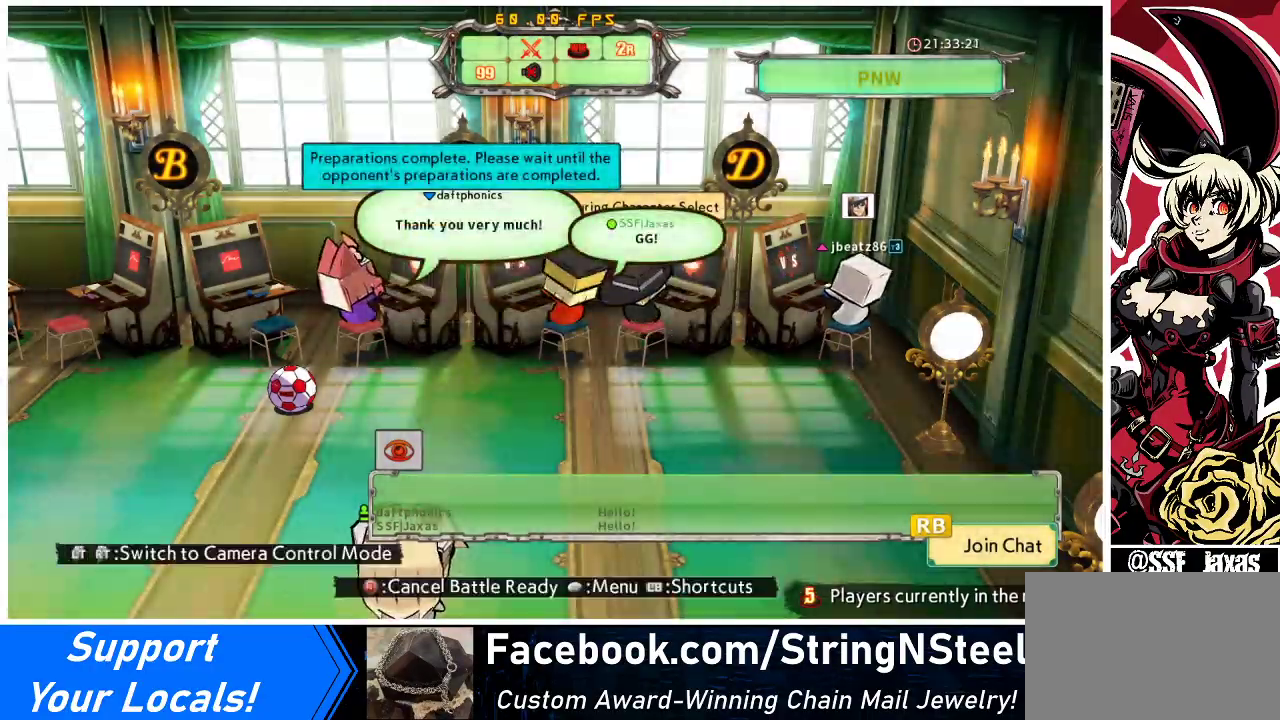
{"buttons": [], "events": []}
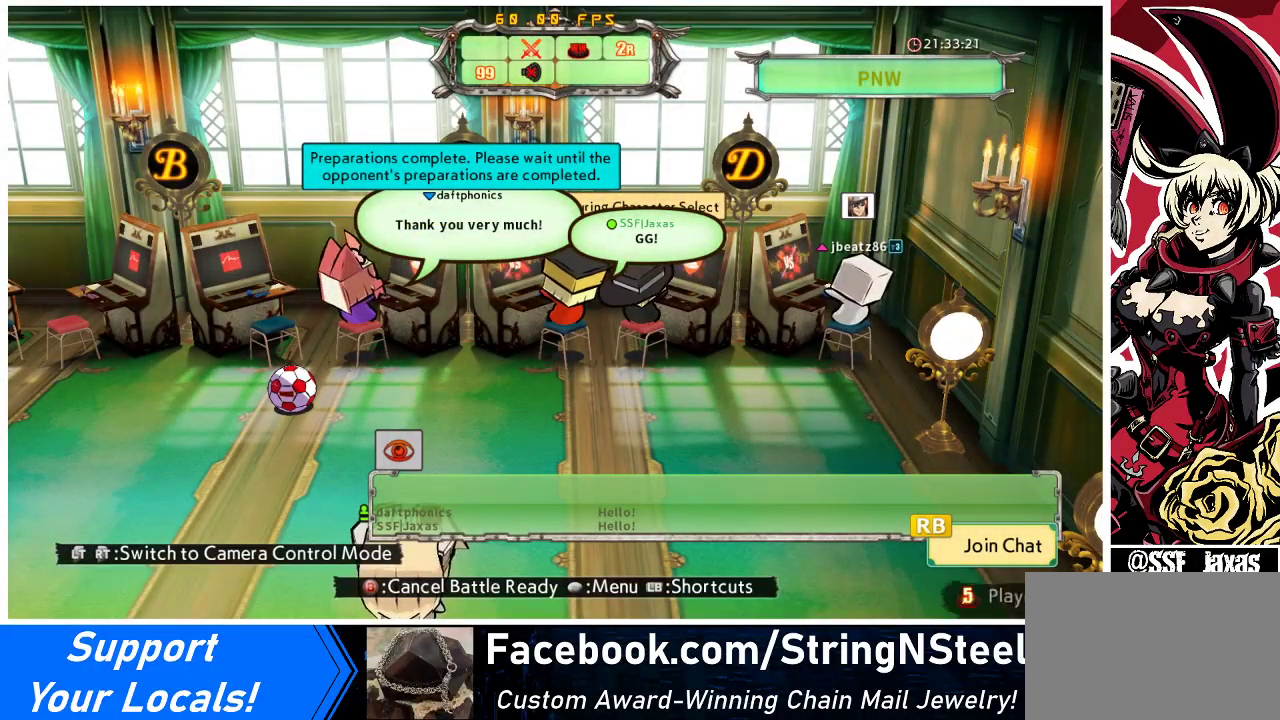
{"buttons": [], "events": []}
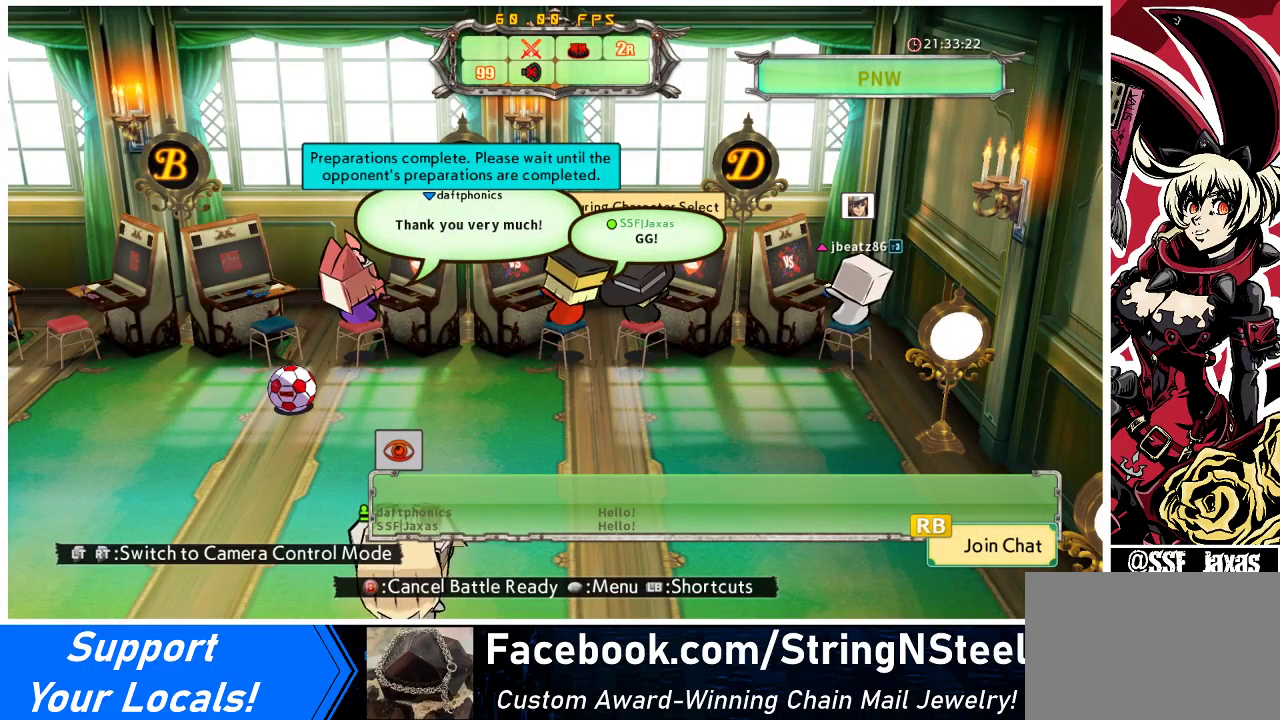
{"buttons": ["DPAD_DOWN"], "events": [[367, "DPAD_LEFT", "down"], [433, "DPAD_DOWN", "down"], [500, "DPAD_LEFT", "up"]]}
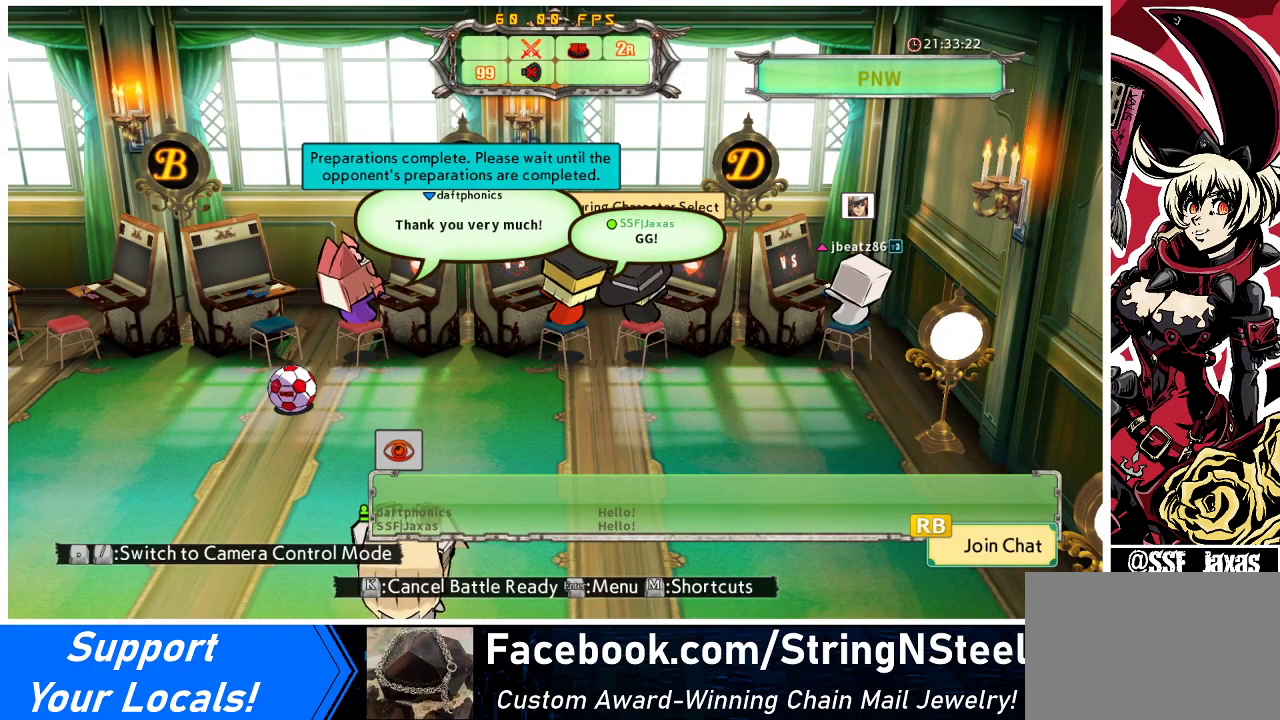
{"buttons": ["DPAD_UP", "DPAD_RIGHT"]}
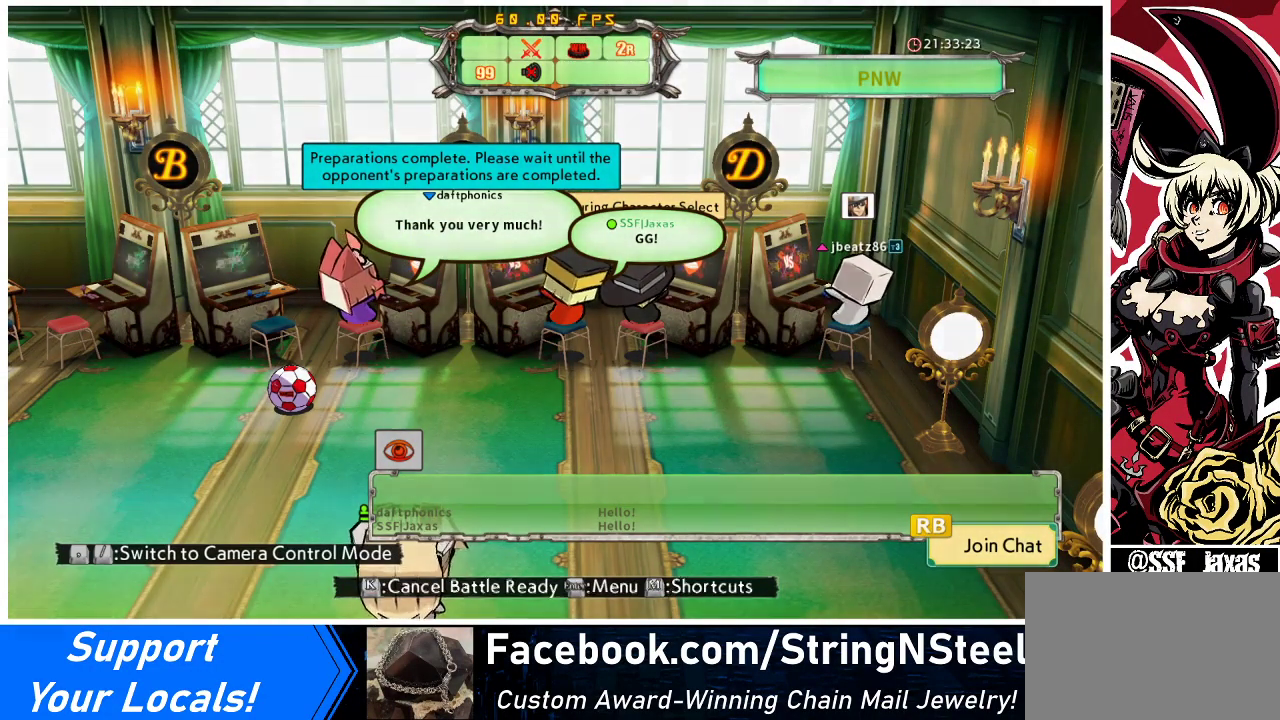
{"buttons": []}
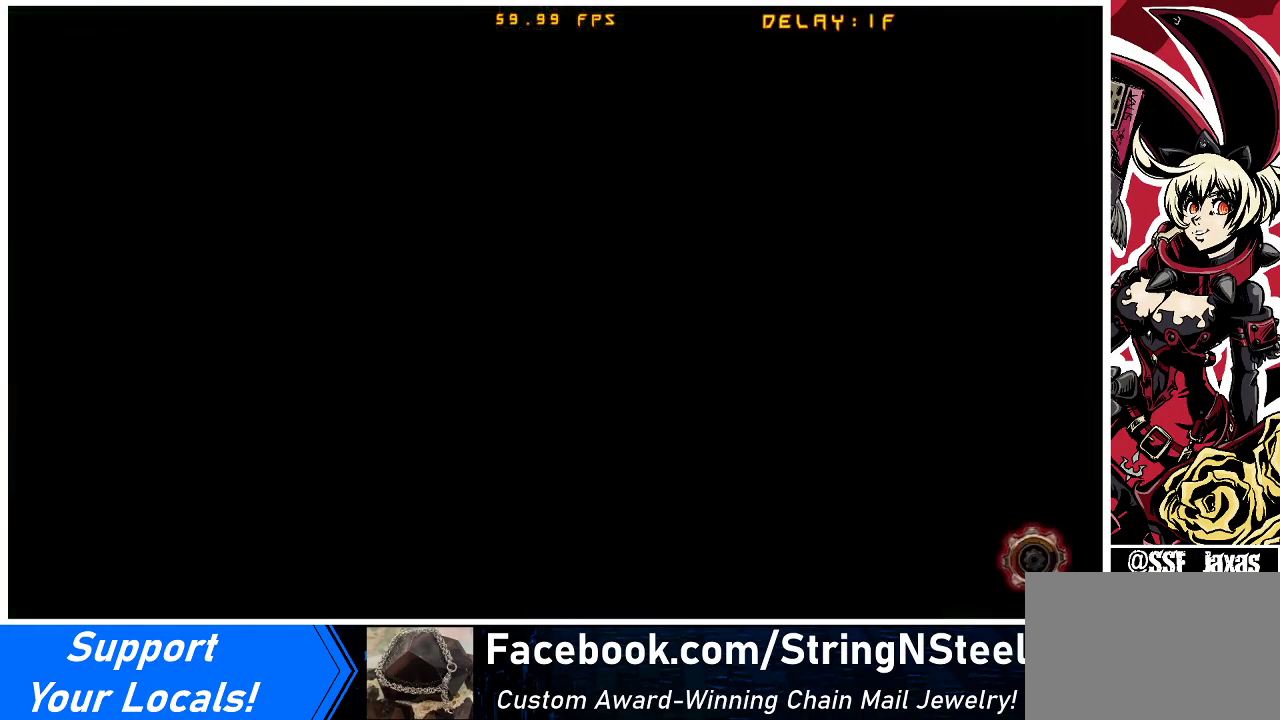
{"buttons": [], "events": []}
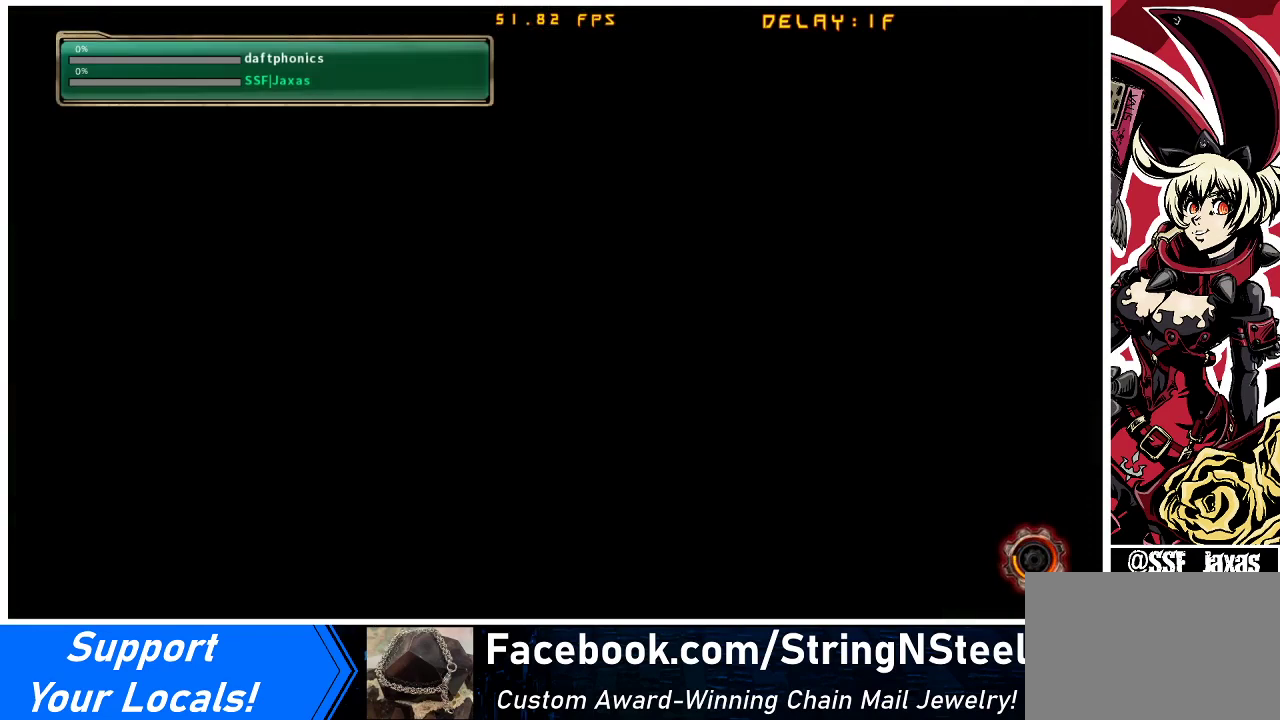
{"buttons": [], "events": []}
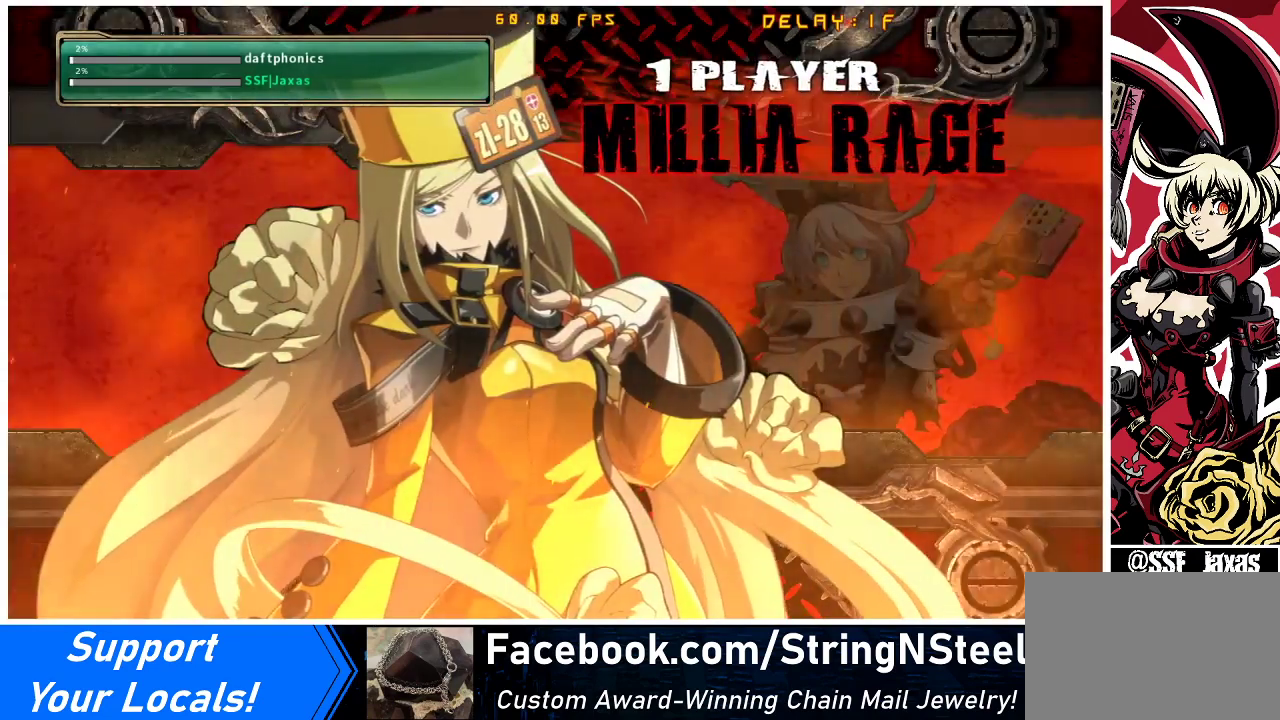
{"buttons": [], "events": []}
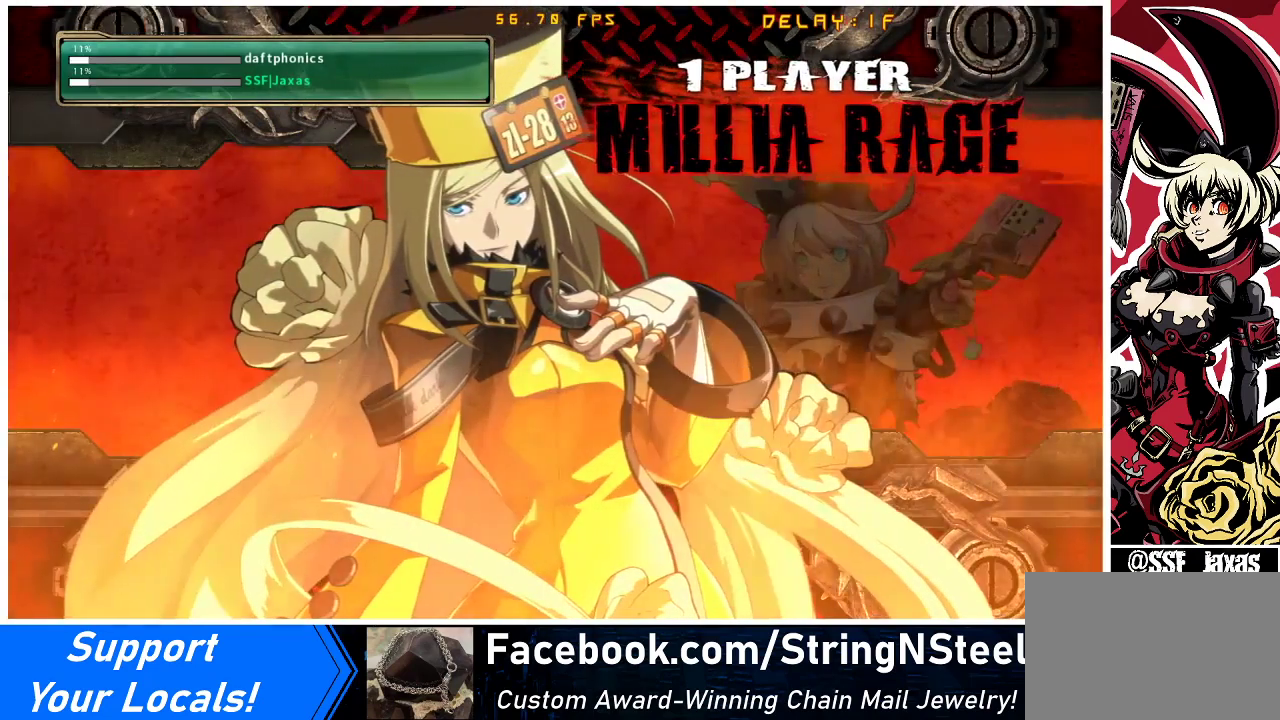
{"buttons": [], "events": []}